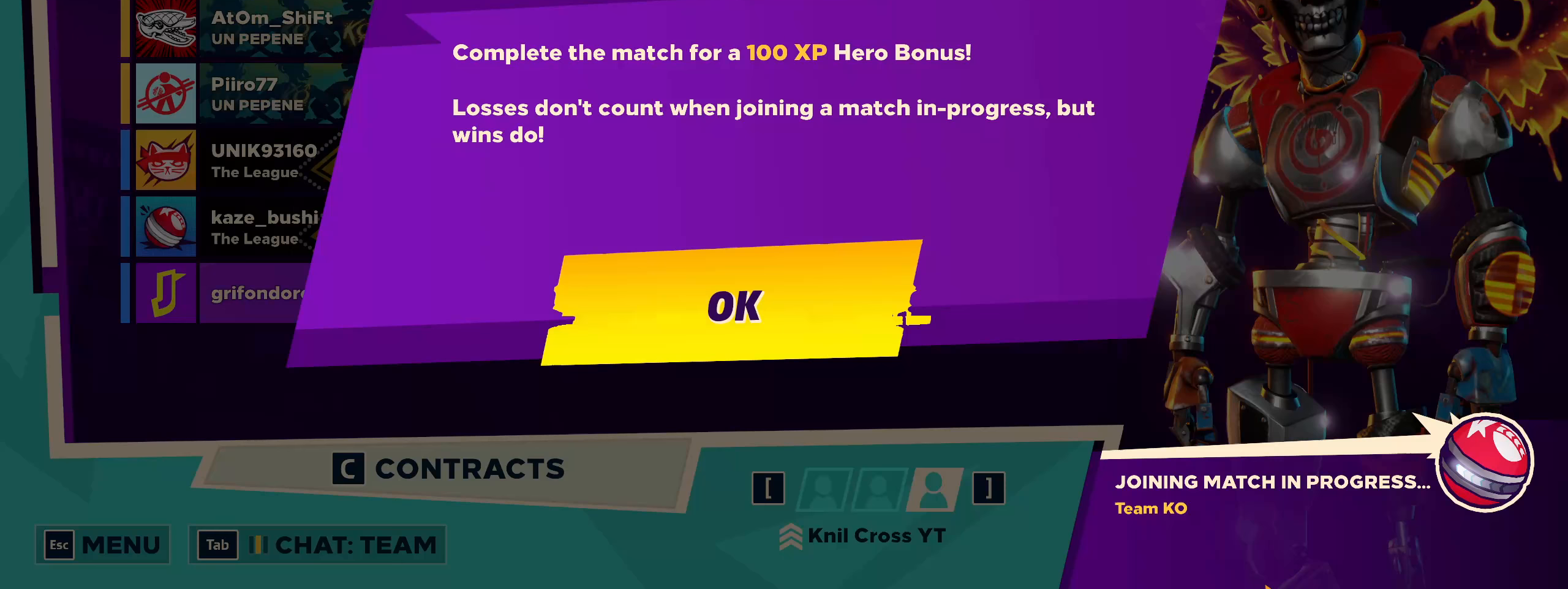
Gameplay with keyboard and mouse; each line is a JSON object with the keys and mouse buttons held at the frame after it. "events" lists presses ("down") and releases ("up") of "a", "alt", "ctrl", "d", "e", "f", "q", "r", "s", "shift", "space", "w", "mouse_left", "mouse_wheel", "mouse_right", "mouse_mb4" and "mouse_mb5" between this image and that frame as [ms after this image, input, new state], when the widget could be followed in between. "mouse_left", "mouse_wheel", "mouse_right", "mouse_mb4", "mouse_mb5" = the "left", "wheel", "right", "mb4", "mb5" buttons of the "mouse" list. No other keys are recorded. "wheel" means that the mouse wheel is clicked or scrolled. Mouse movement is not recorded.
{"keys": [], "mouse": [], "events": []}
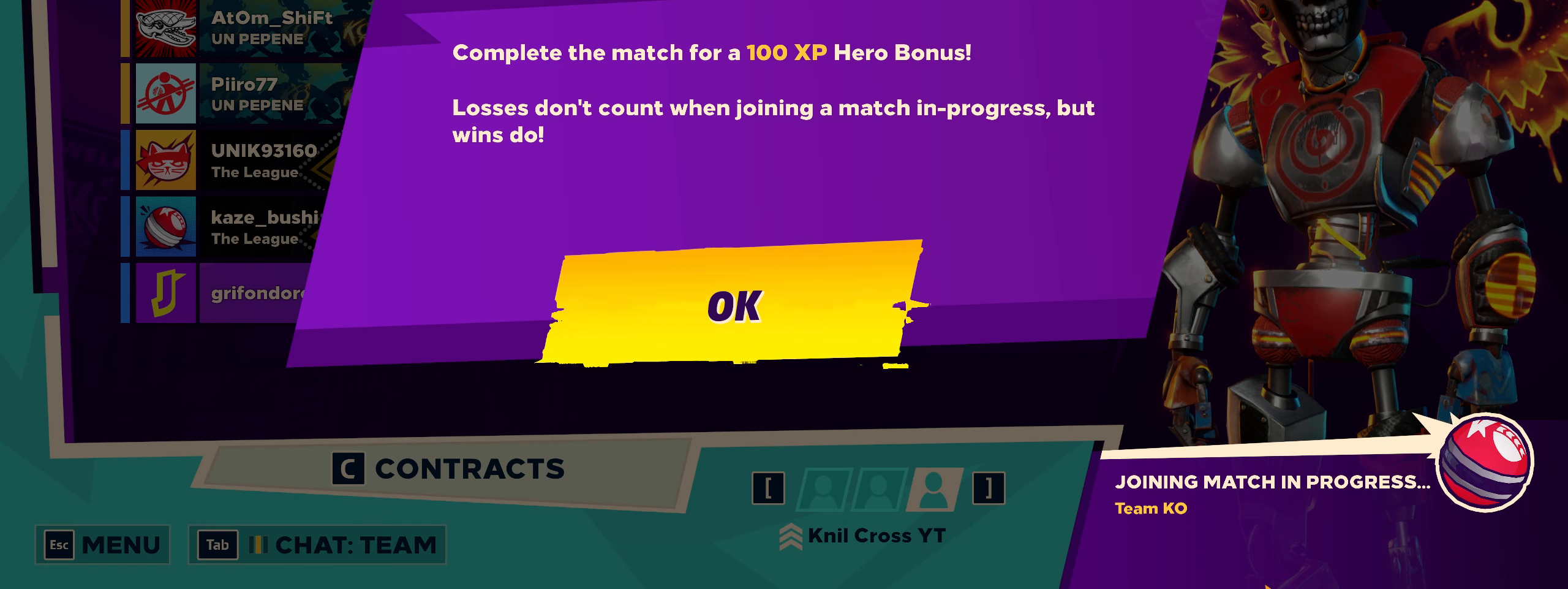
{"keys": [], "mouse": [], "events": []}
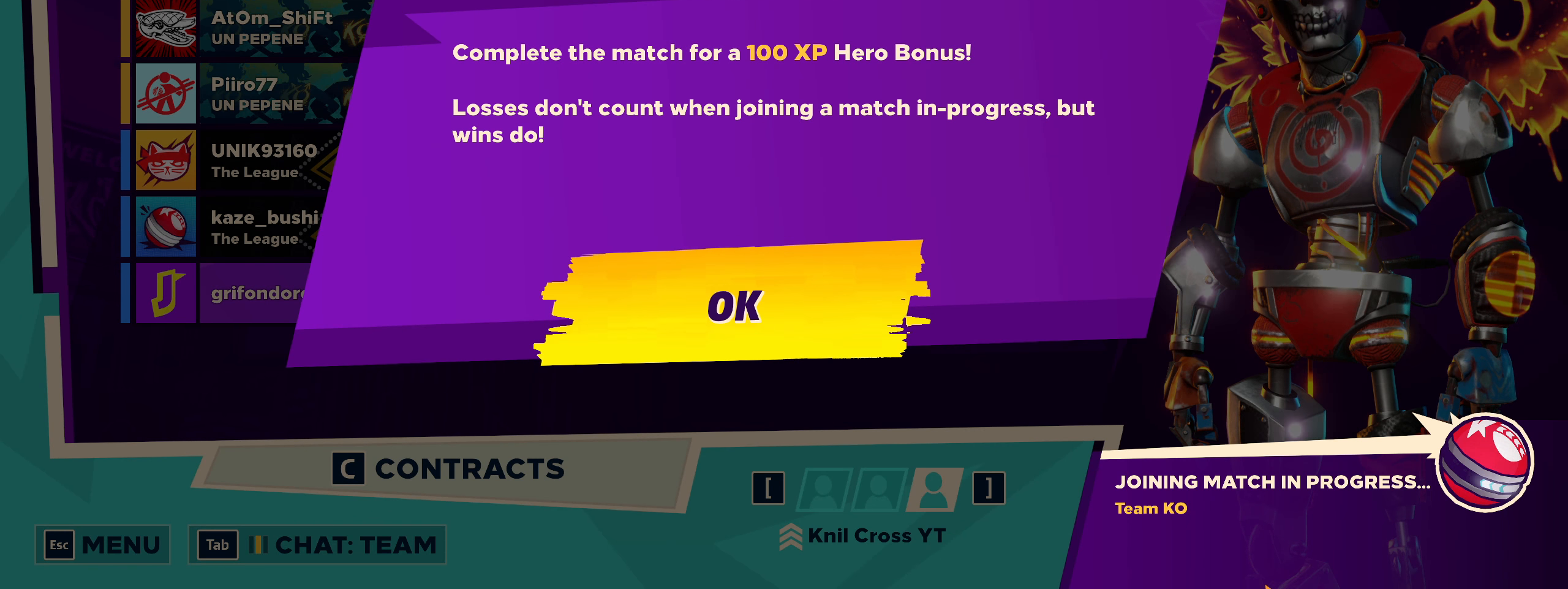
{"keys": [], "mouse": [], "events": []}
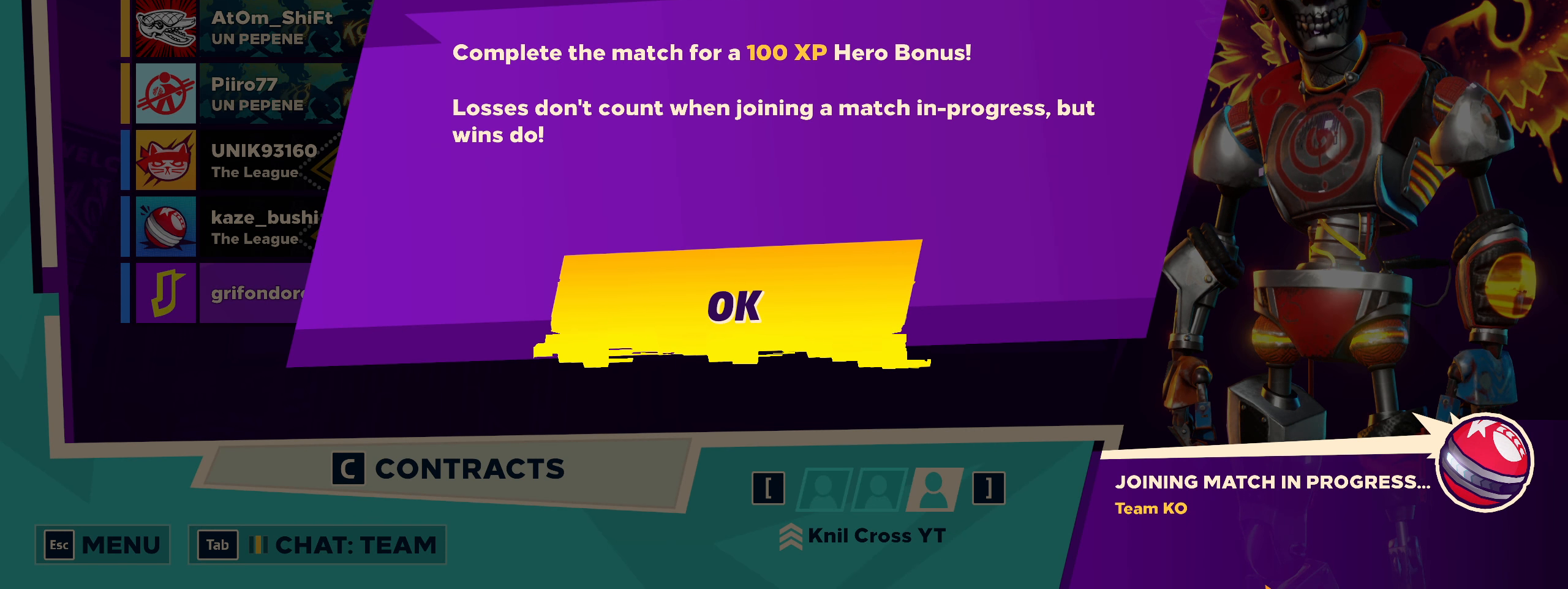
{"keys": [], "mouse": [], "events": []}
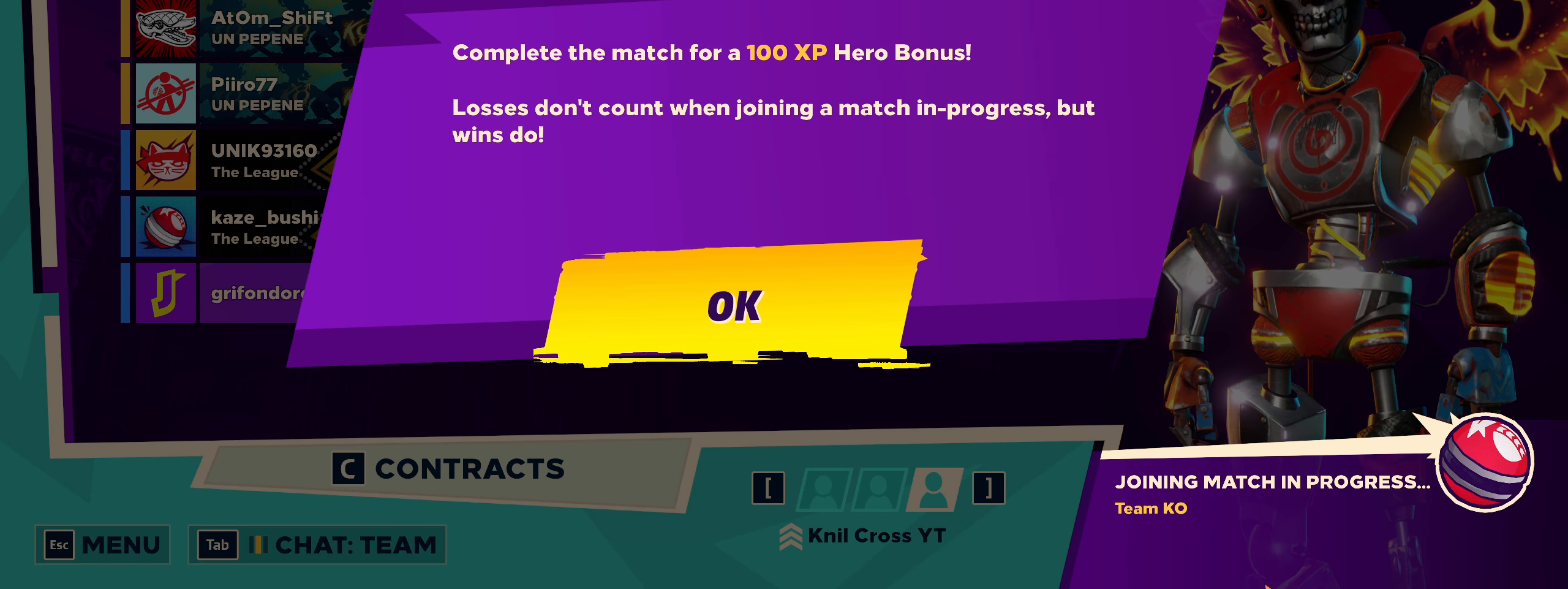
{"keys": [], "mouse": [], "events": []}
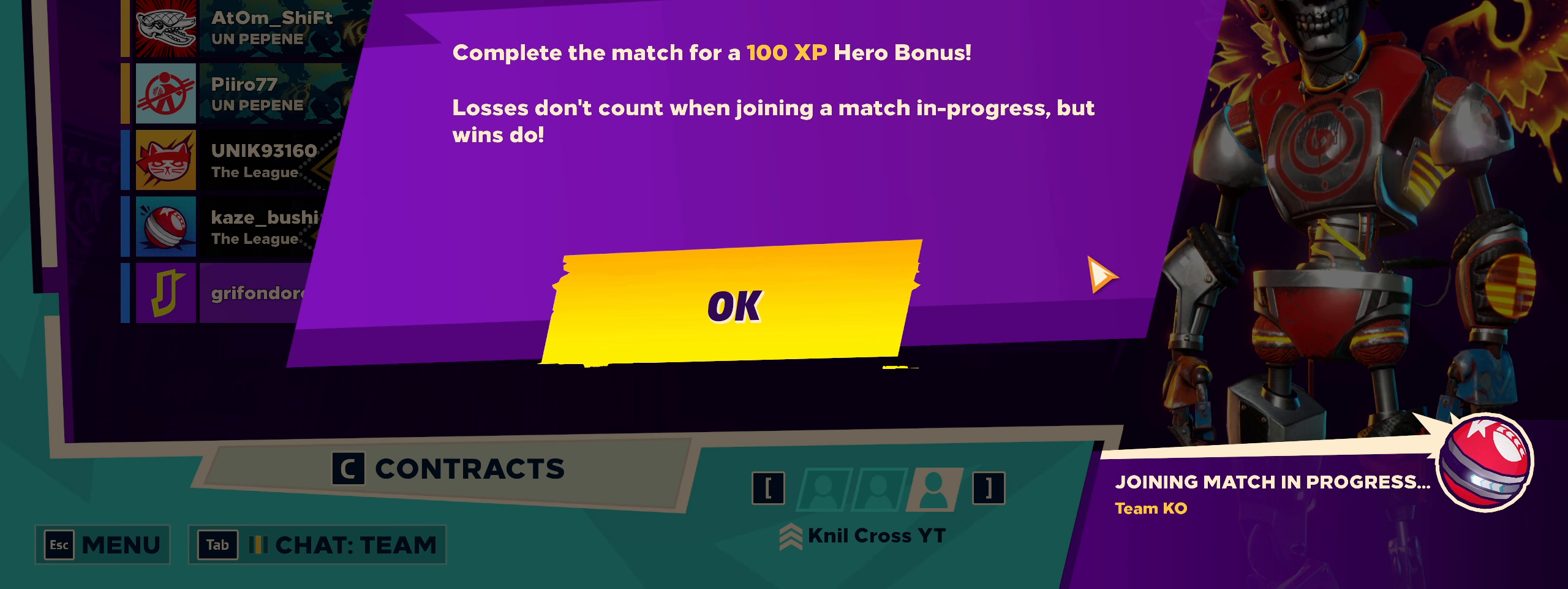
{"keys": [], "mouse": [], "events": []}
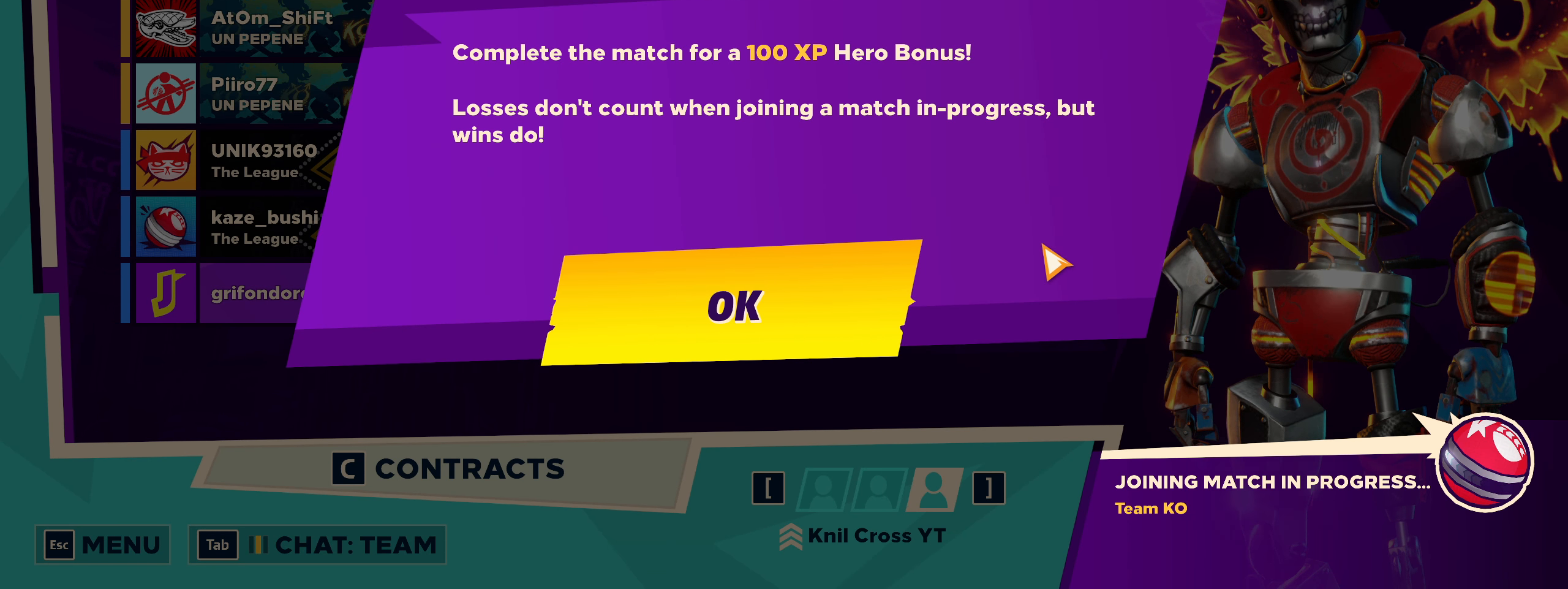
{"keys": [], "mouse": [], "events": []}
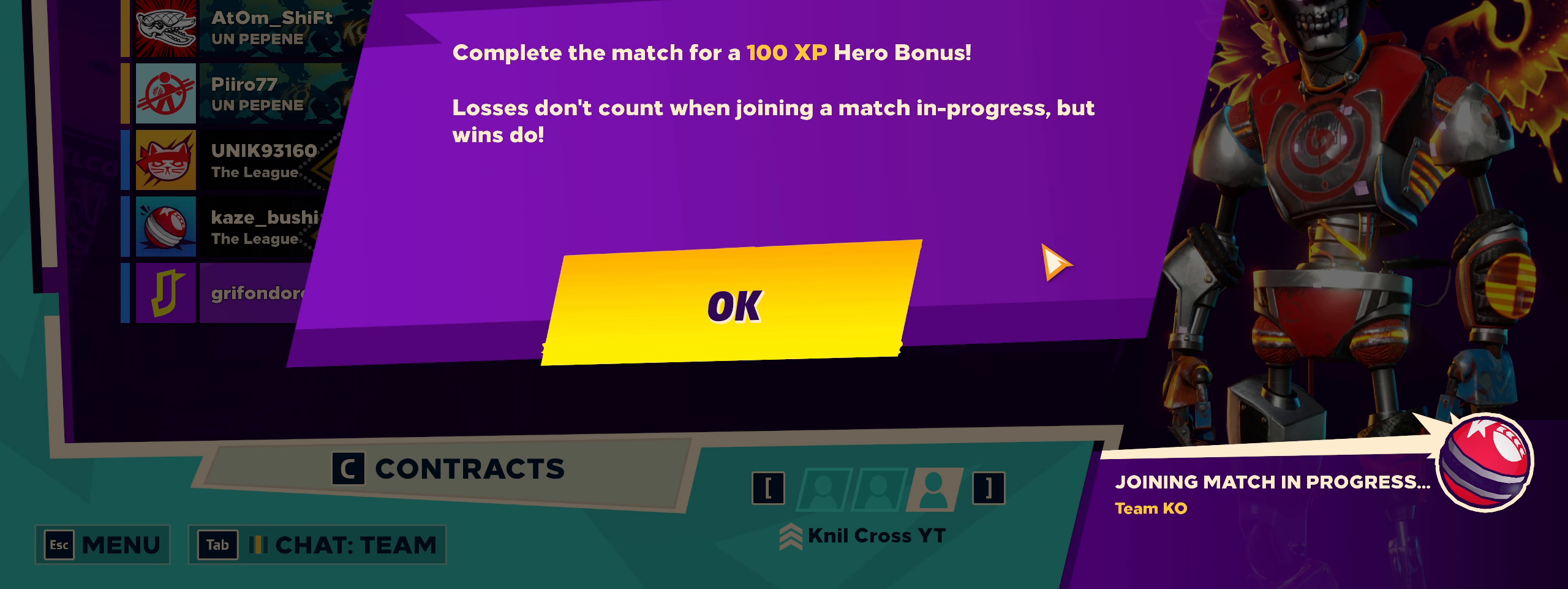
{"keys": [], "mouse": [], "events": []}
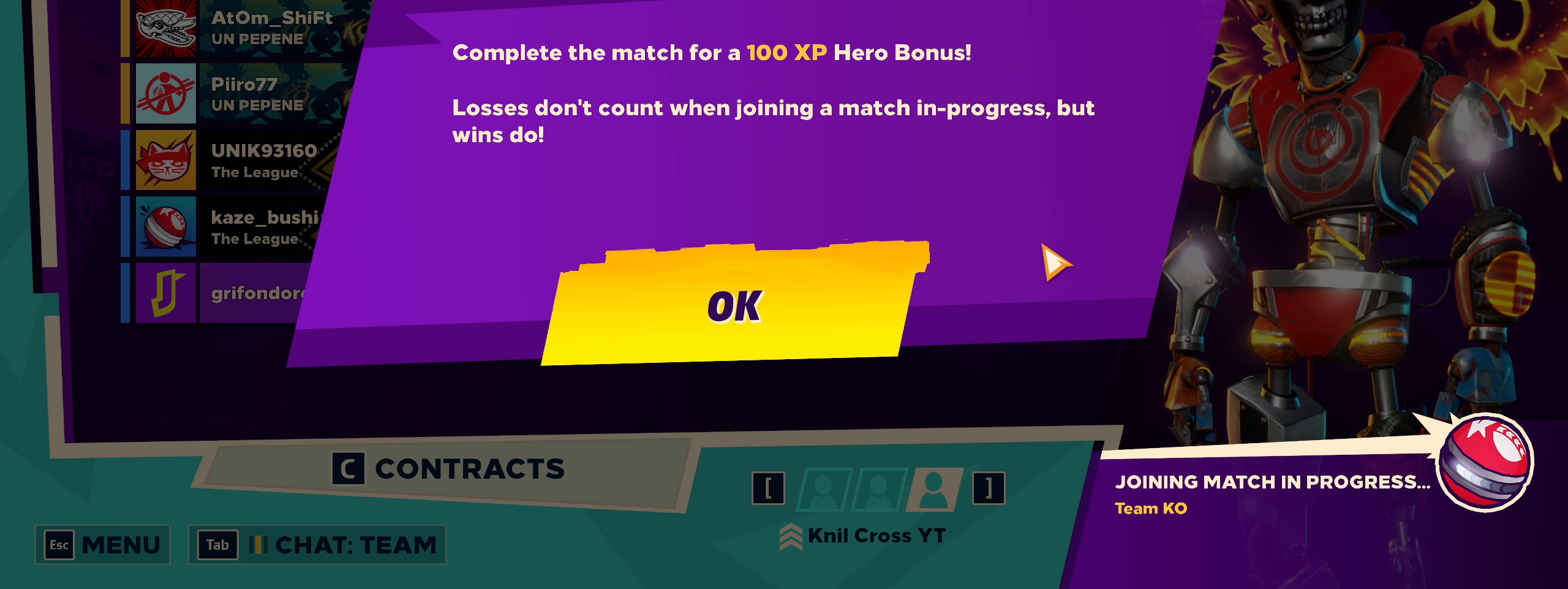
{"keys": [], "mouse": [], "events": []}
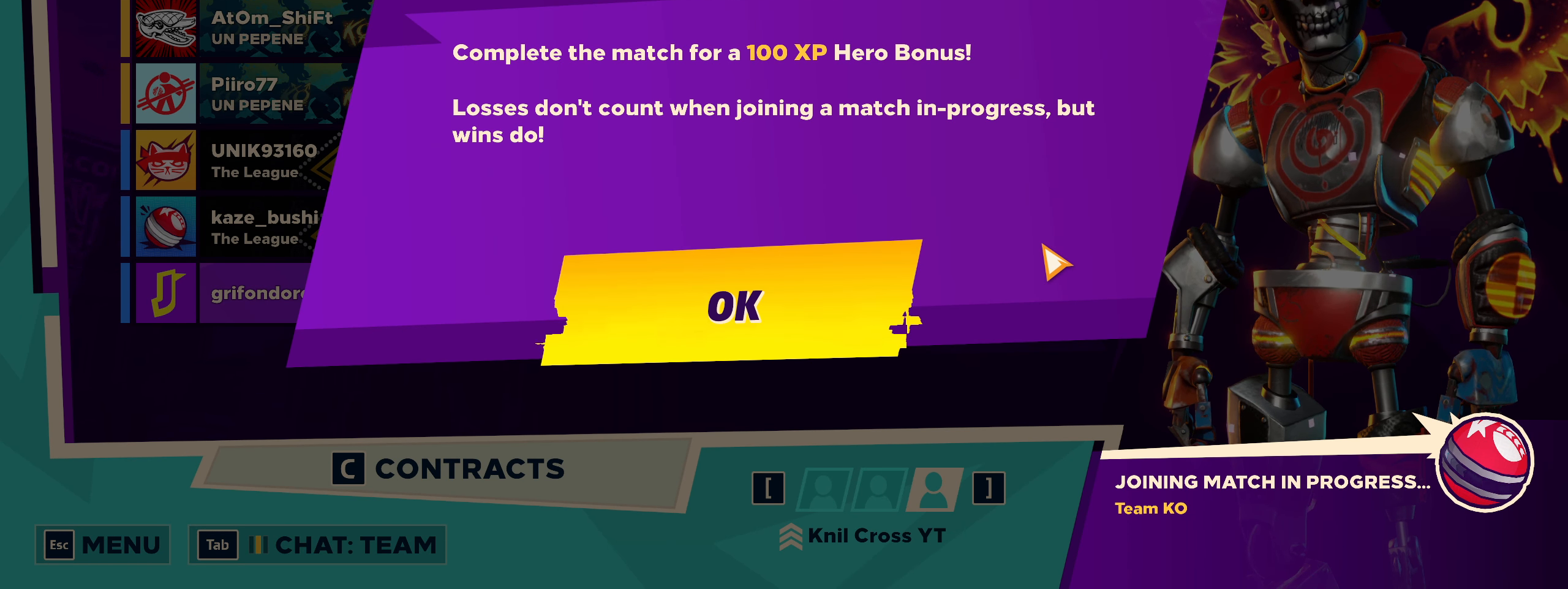
{"keys": [], "mouse": [], "events": []}
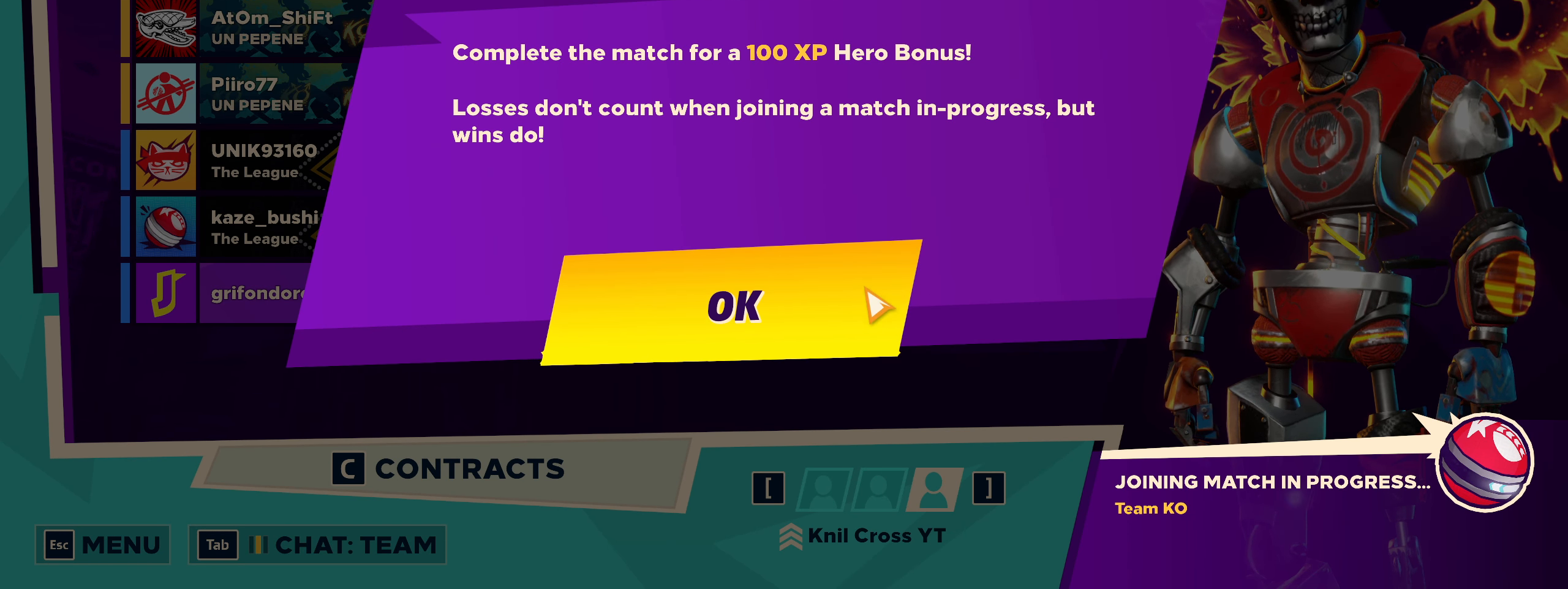
{"keys": [], "mouse": ["left"], "events": [[425, "mouse_left", "down"]]}
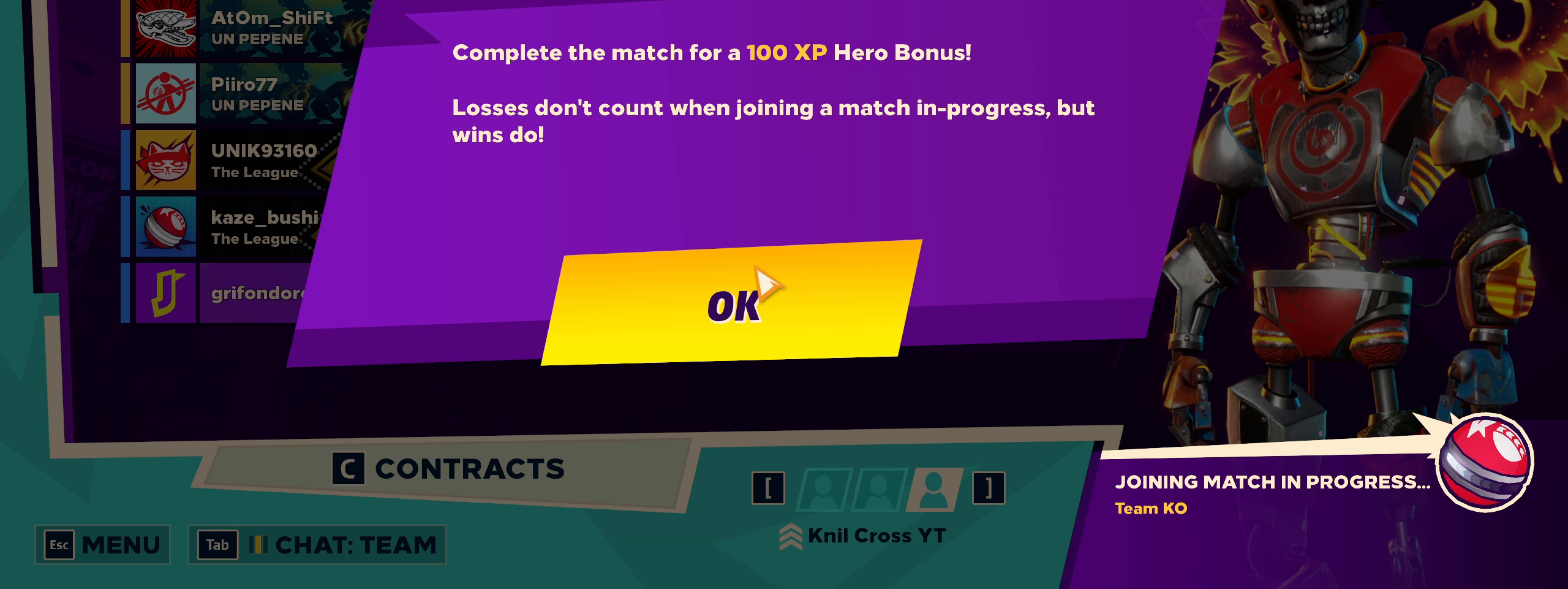
{"keys": [], "mouse": [], "events": [[50, "mouse_left", "up"]]}